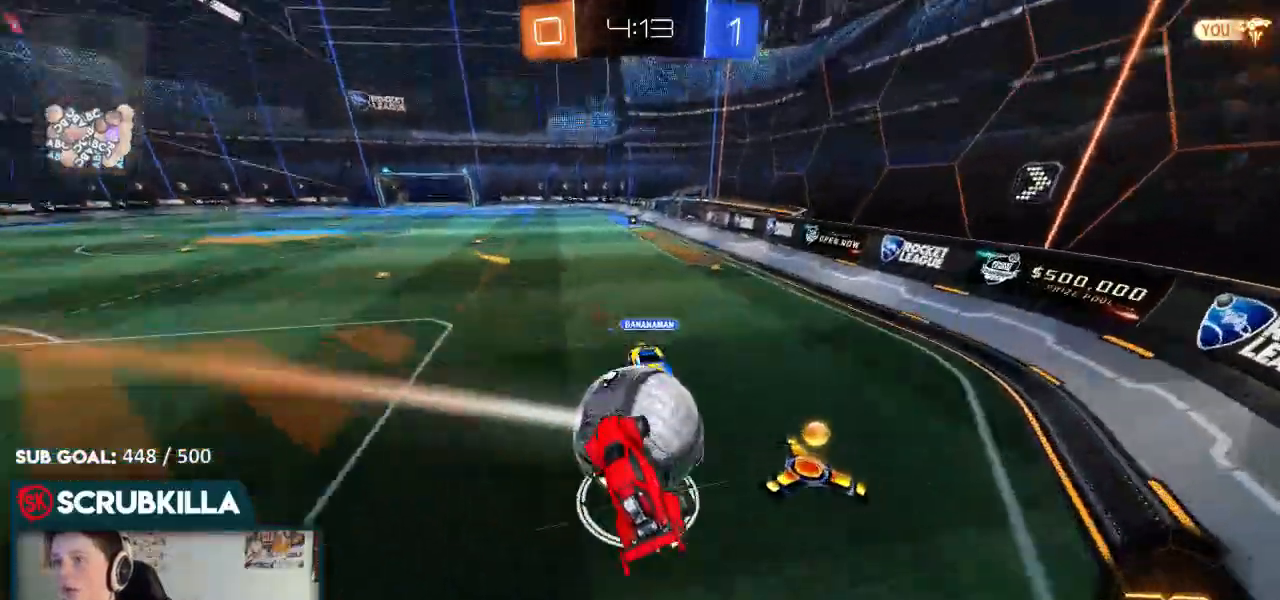
Gameplay with a controller (Xbox layout); each line is a JSON object with the inputs held at the frame after it (dt_ms = milliseconds from this image to that frame). "events" lists button and stick changes between this image and that frame as [ms after this image, input, new state], when the widget could be followed in between.
{"dt_ms": 500, "buttons": ["R2"], "left_stick": "up", "right_stick": "center", "events": [[233, "X", "down"], [250, "left_stick", "up-left"], [400, "X", "up"], [500, "left_stick", "up"]]}
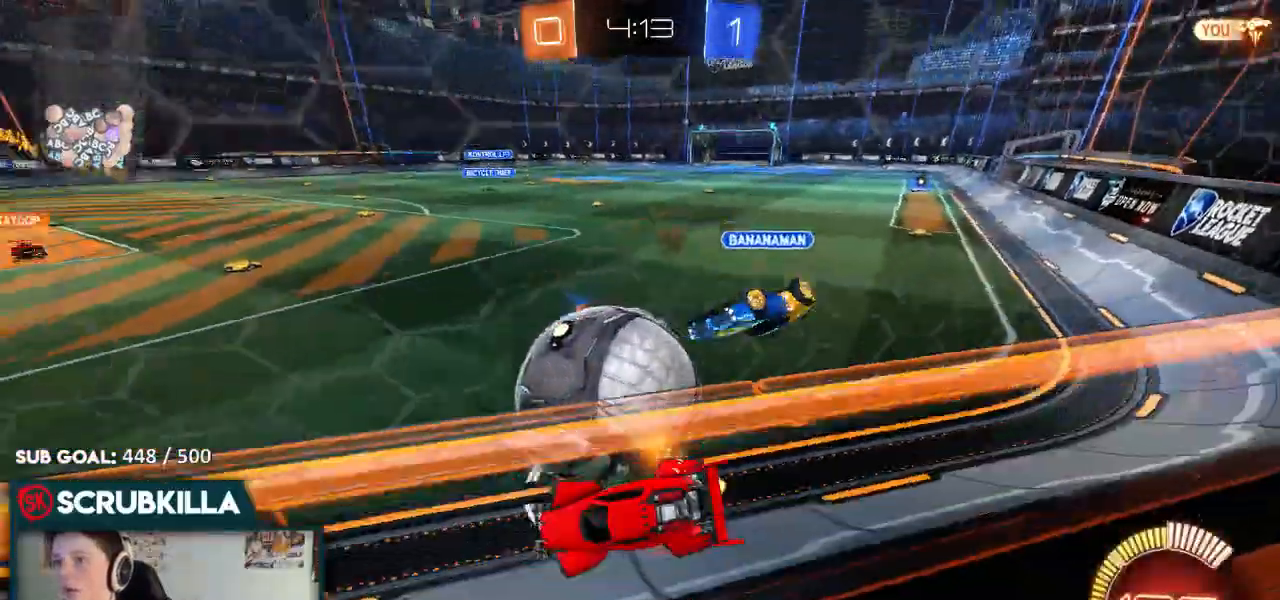
{"dt_ms": 500, "buttons": ["B", "R2"], "left_stick": "center", "right_stick": "center"}
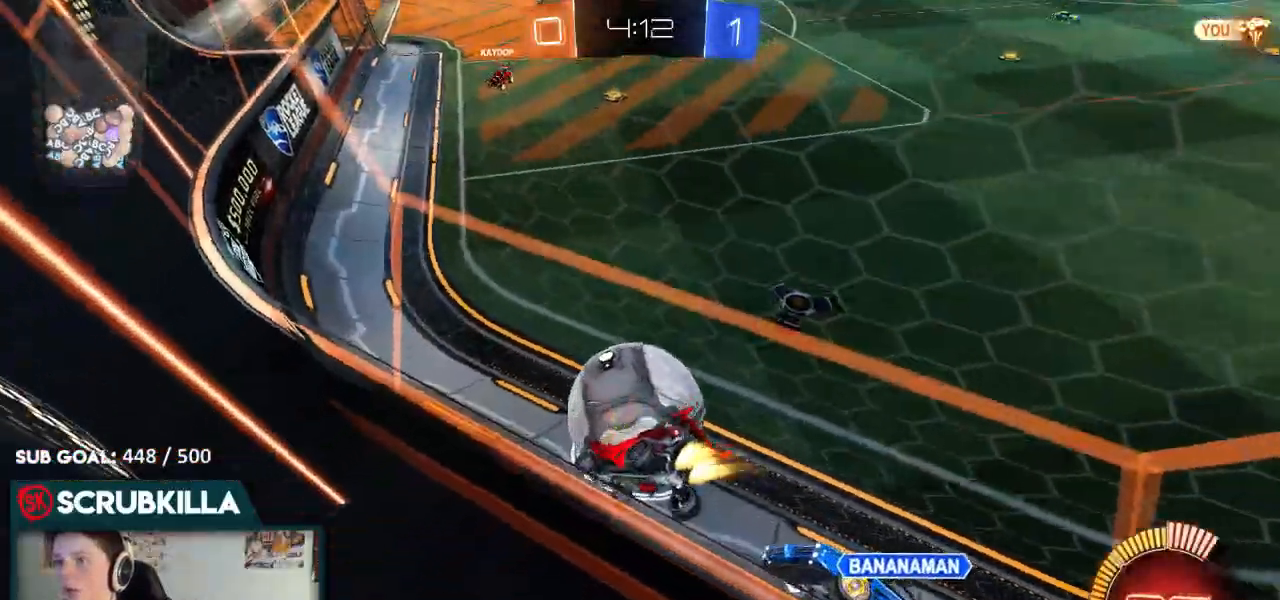
{"dt_ms": 500, "buttons": ["B", "R2"], "left_stick": "center", "right_stick": "center", "events": [[33, "left_stick", "right"], [200, "left_stick", "center"]]}
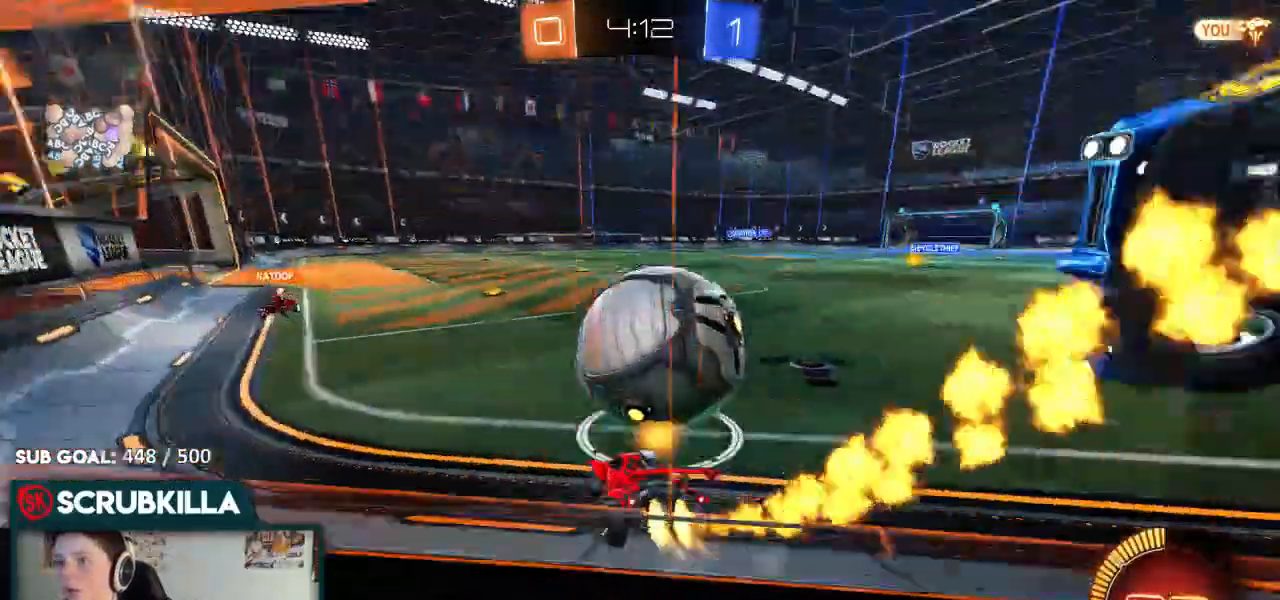
{"dt_ms": 500, "buttons": ["B", "R2"], "left_stick": "right", "right_stick": "center", "events": [[300, "left_stick", "right"]]}
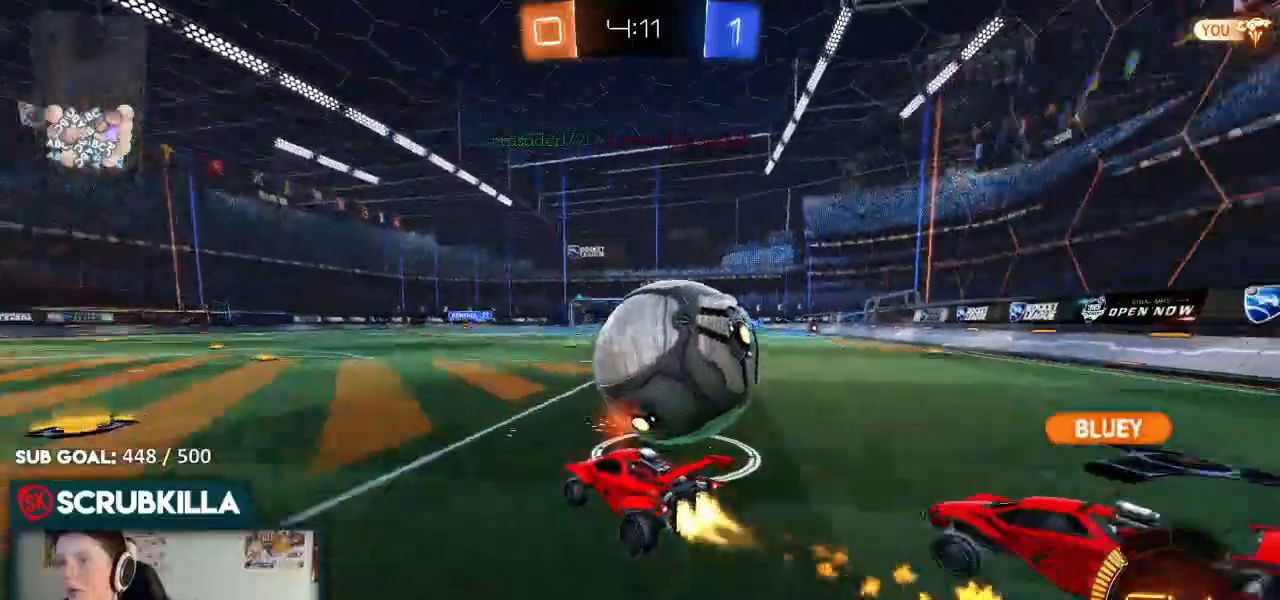
{"dt_ms": 500, "buttons": ["A", "B", "X", "R2"], "left_stick": "right", "right_stick": "center", "events": [[333, "A", "down"], [333, "left_stick", "center"], [450, "A", "up"], [450, "left_stick", "right"], [500, "A", "down"], [500, "X", "down"]]}
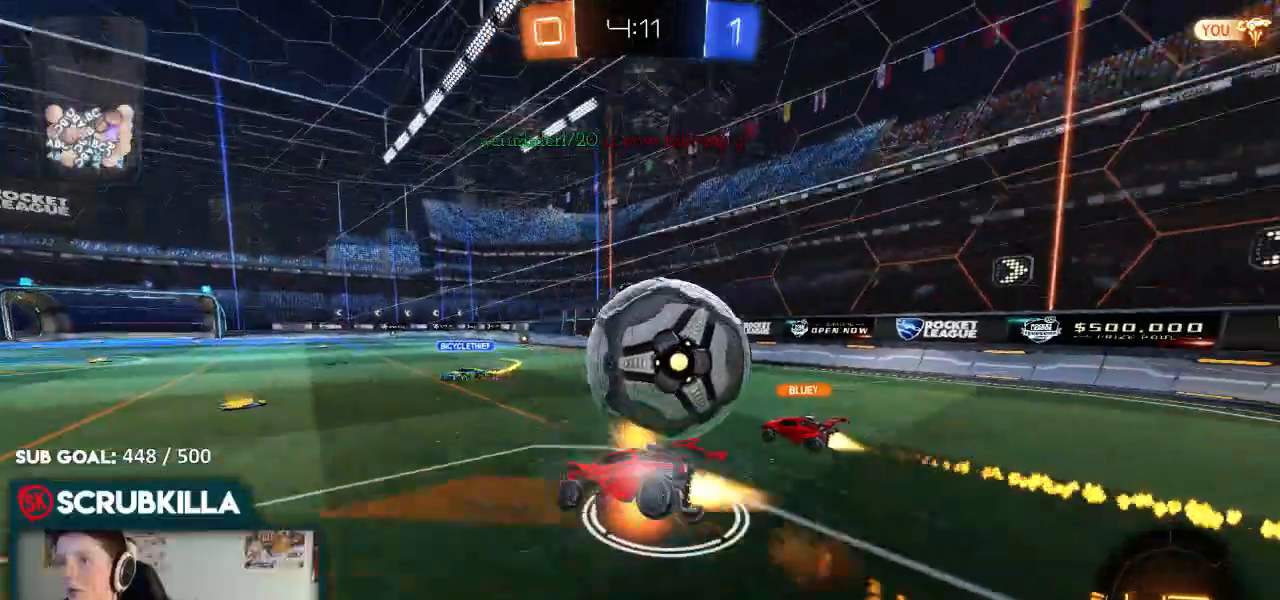
{"dt_ms": 1000, "buttons": ["R2"], "left_stick": "down-left", "right_stick": "center"}
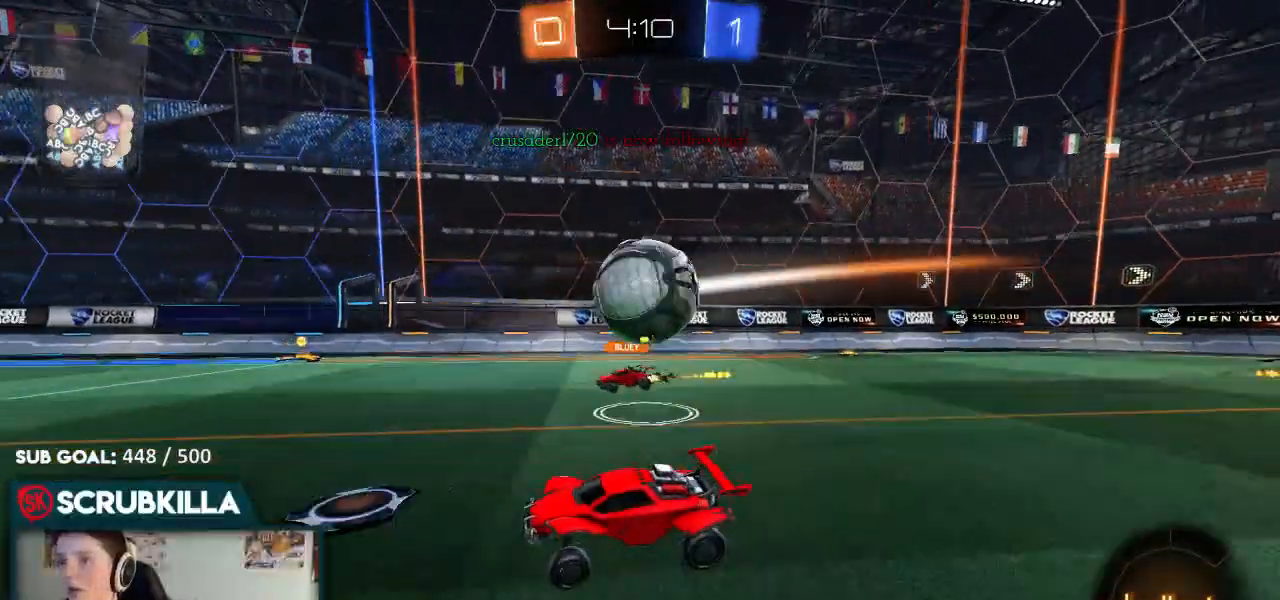
{"dt_ms": 500, "buttons": [], "left_stick": "down-left", "right_stick": "center", "events": [[133, "B", "down"], [317, "B", "up"], [367, "R2", "up"], [367, "left_stick", "center"], [500, "left_stick", "down-left"]]}
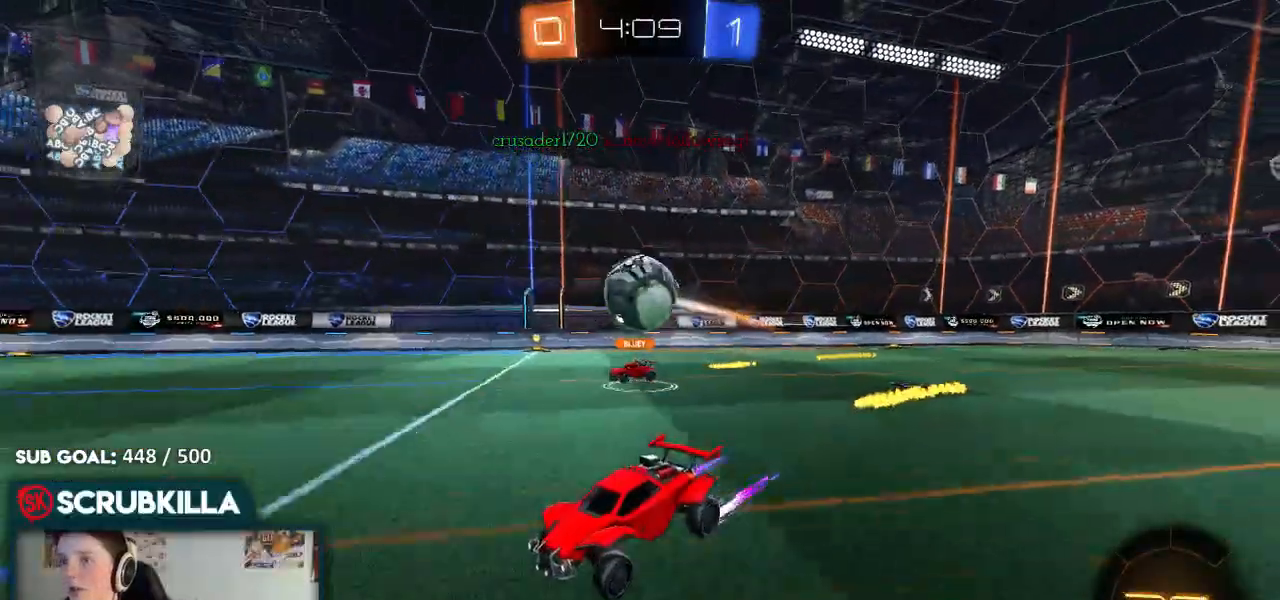
{"dt_ms": 500, "buttons": [], "left_stick": "right", "right_stick": "center", "events": [[133, "R2", "down"], [250, "left_stick", "center"], [350, "R2", "up"], [450, "left_stick", "right"]]}
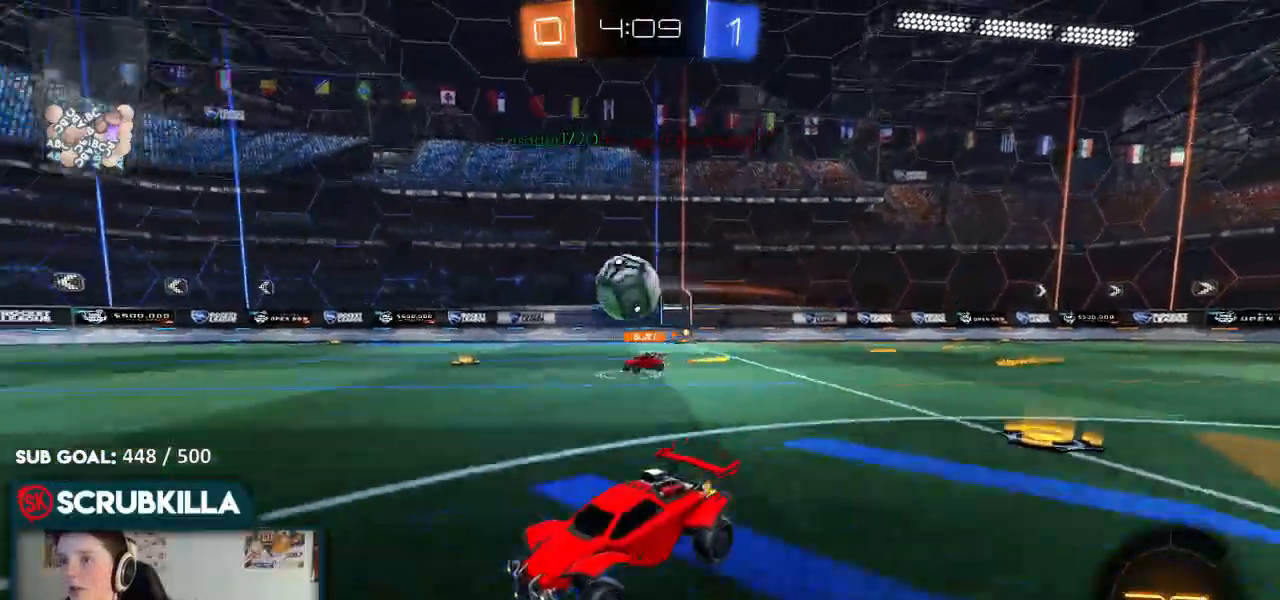
{"dt_ms": 500, "buttons": [], "left_stick": "center", "right_stick": "center"}
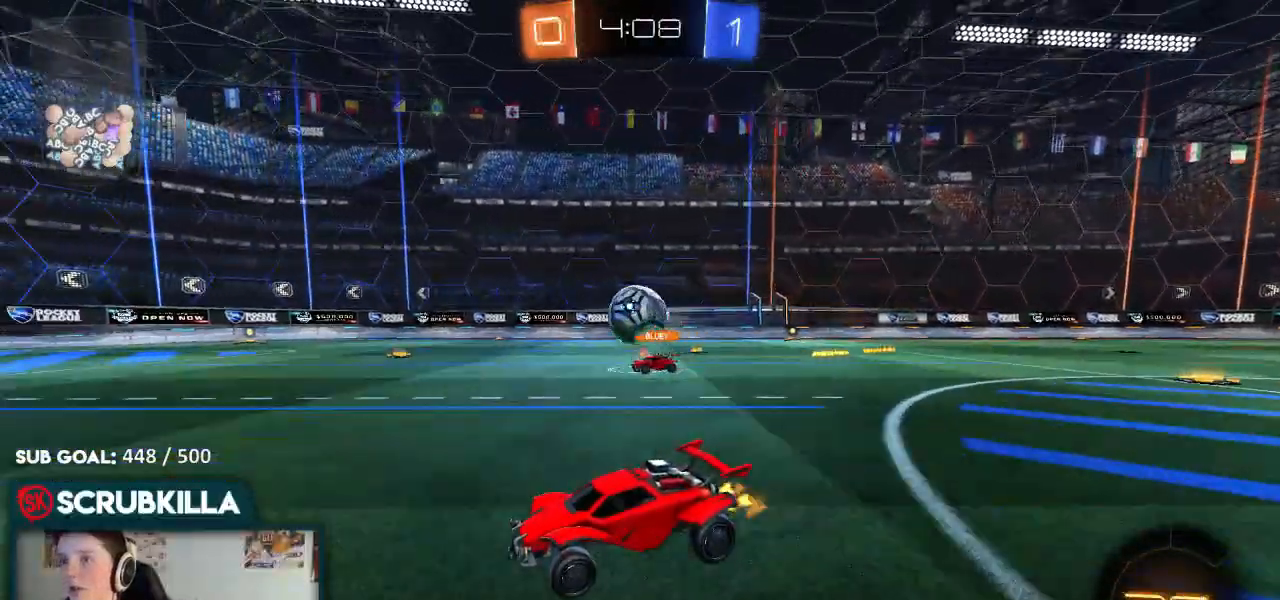
{"dt_ms": 500, "buttons": ["B", "R2"], "left_stick": "right", "right_stick": "center", "events": [[117, "left_stick", "right"], [200, "R2", "down"], [500, "B", "down"]]}
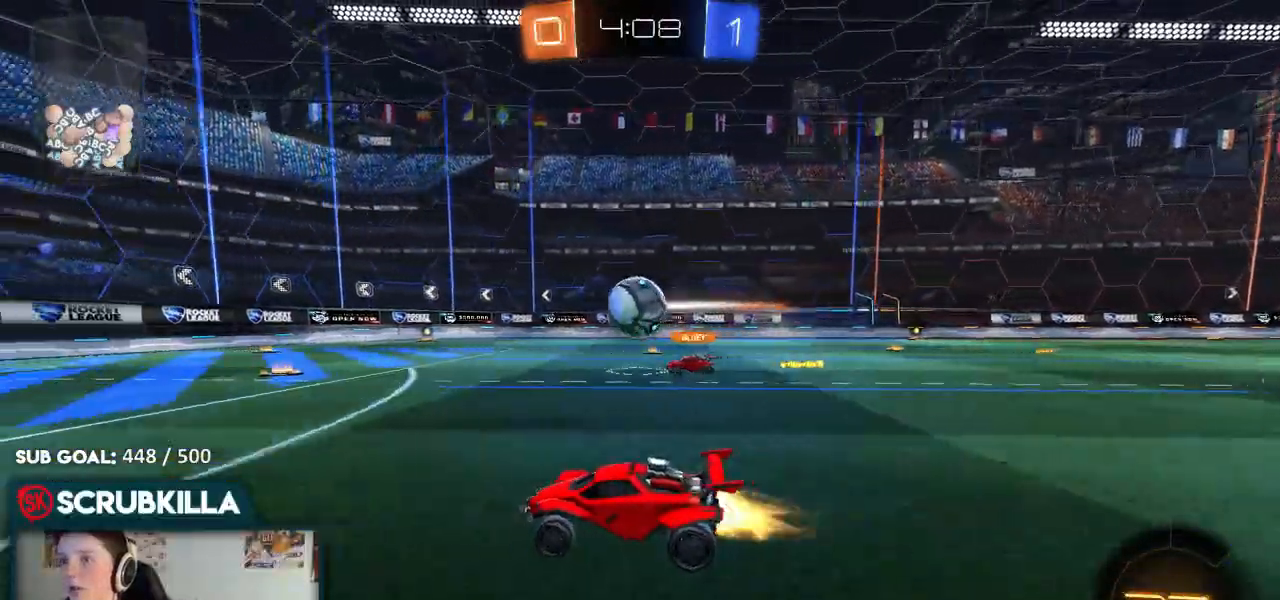
{"dt_ms": 500, "buttons": ["X", "R2"], "left_stick": "left", "right_stick": "center", "events": [[200, "B", "up"], [200, "left_stick", "center"], [267, "left_stick", "left"], [450, "X", "down"]]}
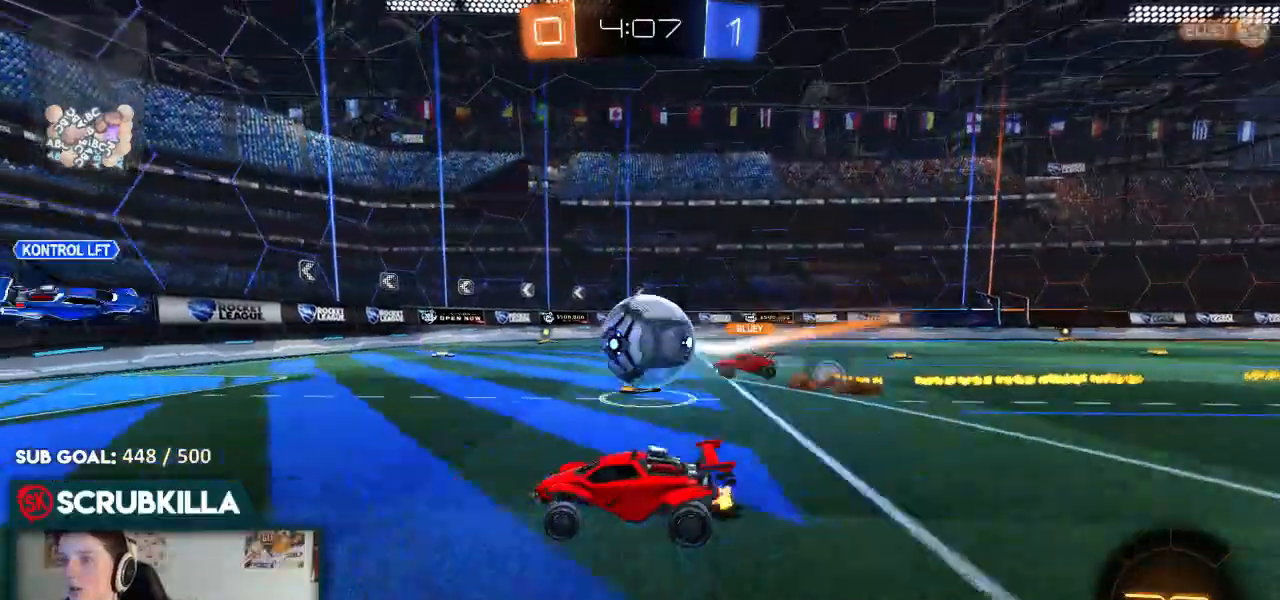
{"dt_ms": 500, "buttons": ["R2"], "left_stick": "left", "right_stick": "center", "events": [[67, "X", "up"]]}
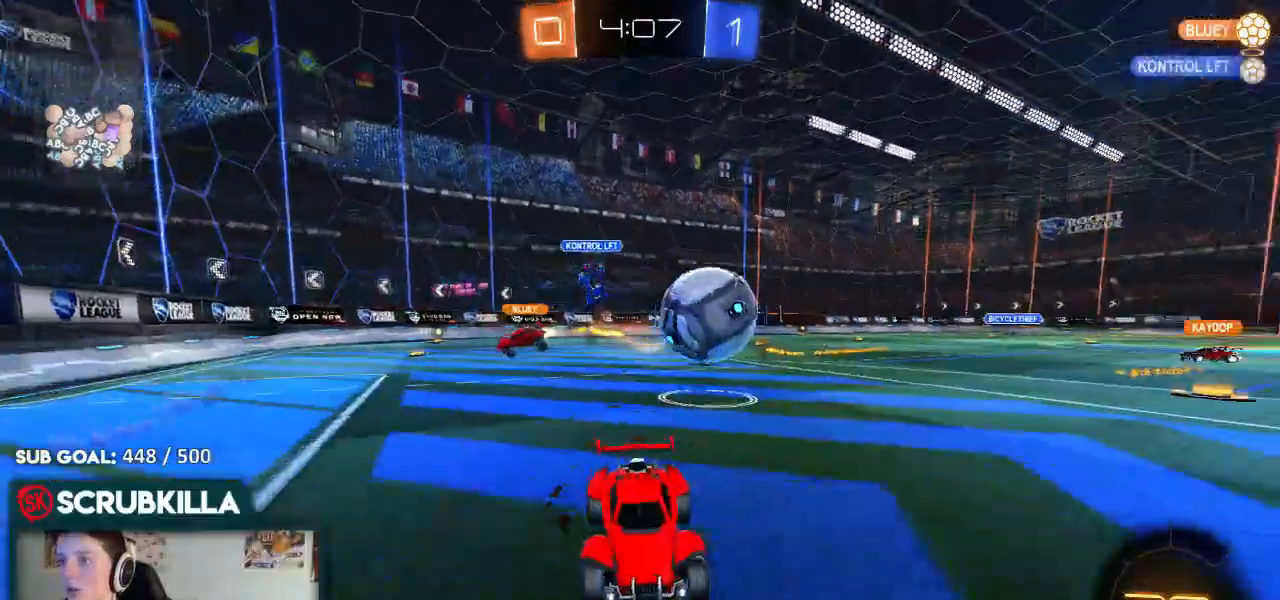
{"dt_ms": 500, "buttons": ["R2"], "left_stick": "down-left", "right_stick": "center", "events": [[250, "B", "down"], [300, "left_stick", "down-left"], [417, "B", "up"]]}
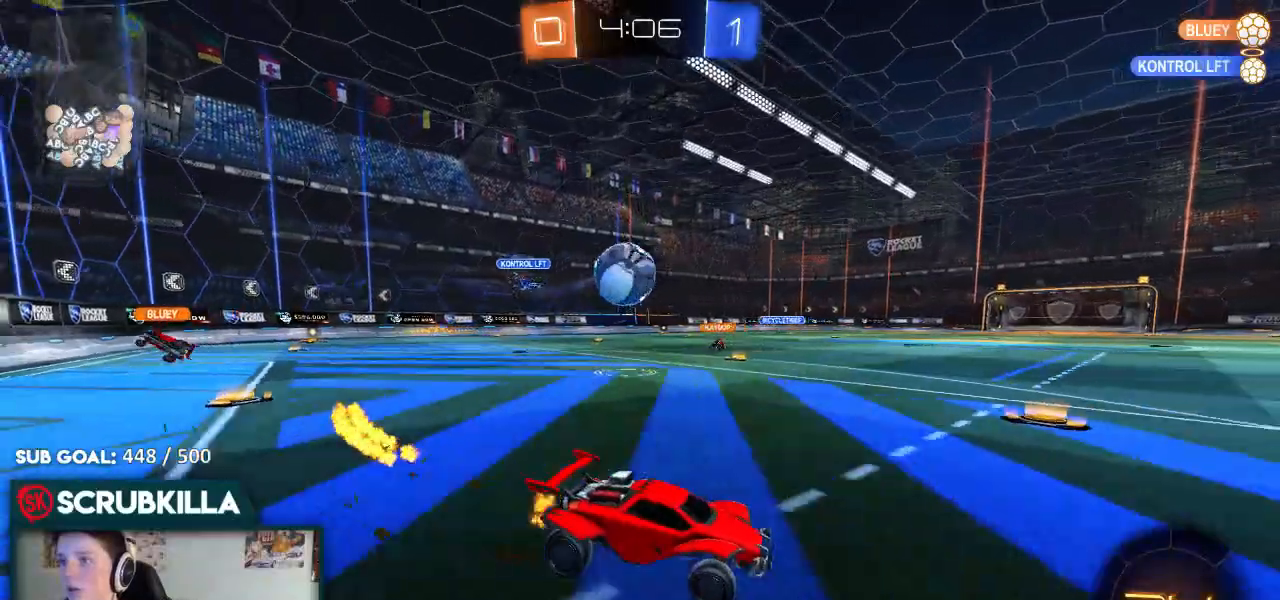
{"dt_ms": 500, "buttons": ["R2"], "left_stick": "right", "right_stick": "center", "events": [[267, "left_stick", "center"], [317, "left_stick", "right"]]}
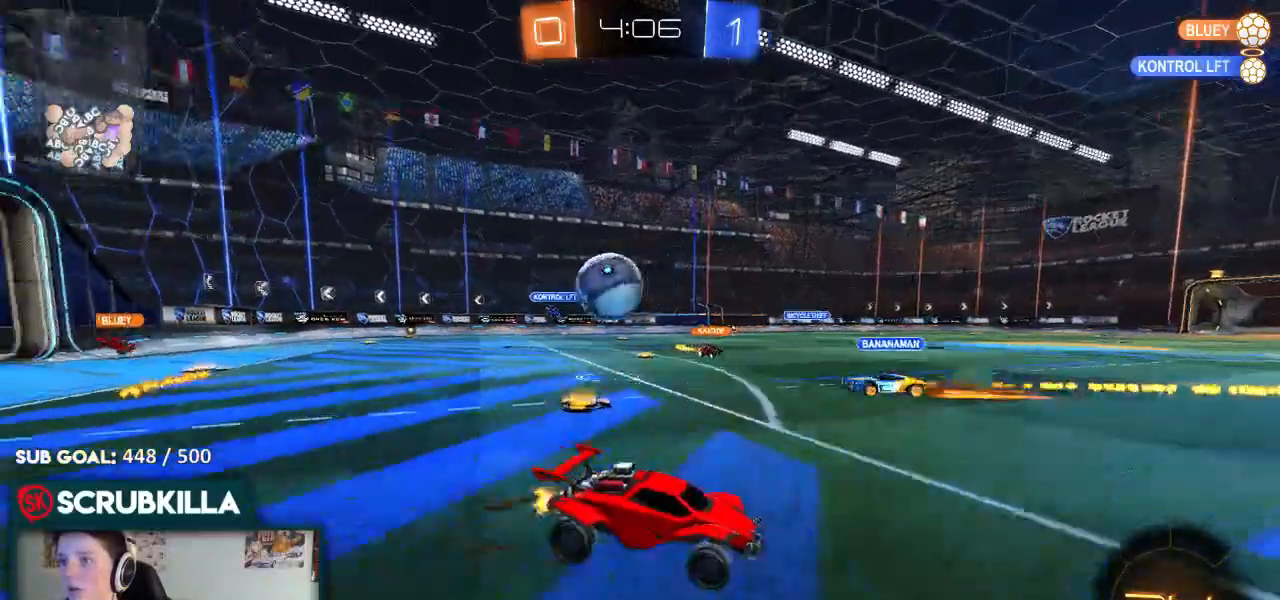
{"dt_ms": 500, "buttons": ["A", "B", "R2"], "left_stick": "center", "right_stick": "center", "events": [[33, "left_stick", "center"], [117, "left_stick", "down-left"], [183, "B", "down"], [317, "left_stick", "center"], [450, "A", "down"]]}
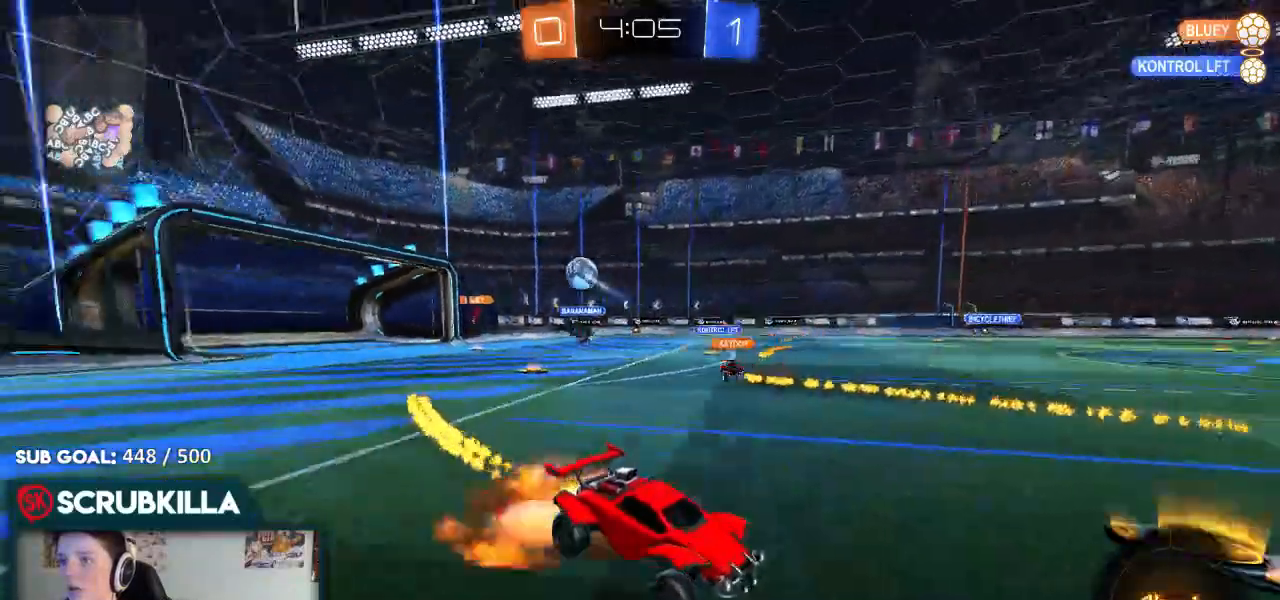
{"dt_ms": 500, "buttons": [], "left_stick": "up", "right_stick": "center", "events": [[33, "A", "up"], [33, "left_stick", "up"], [117, "A", "down"], [167, "A", "up"], [167, "B", "up"], [167, "X", "down"], [167, "Y", "down"], [200, "X", "up"], [267, "Y", "up"], [350, "R2", "up"]]}
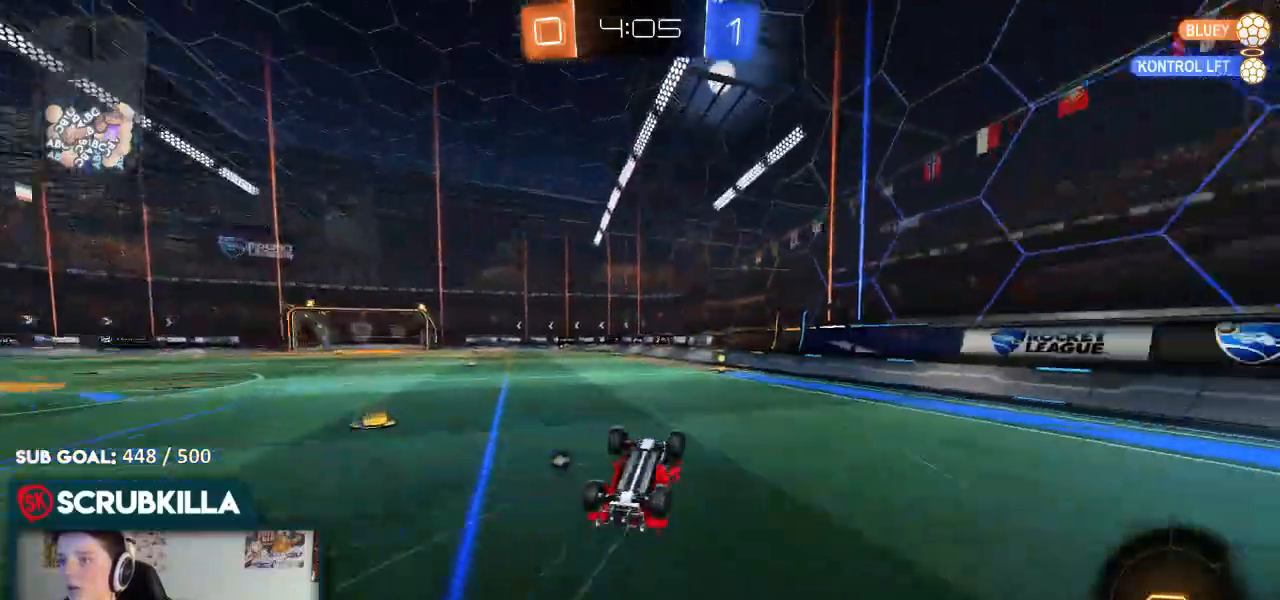
{"dt_ms": 500, "buttons": ["R2"], "left_stick": "left", "right_stick": "center"}
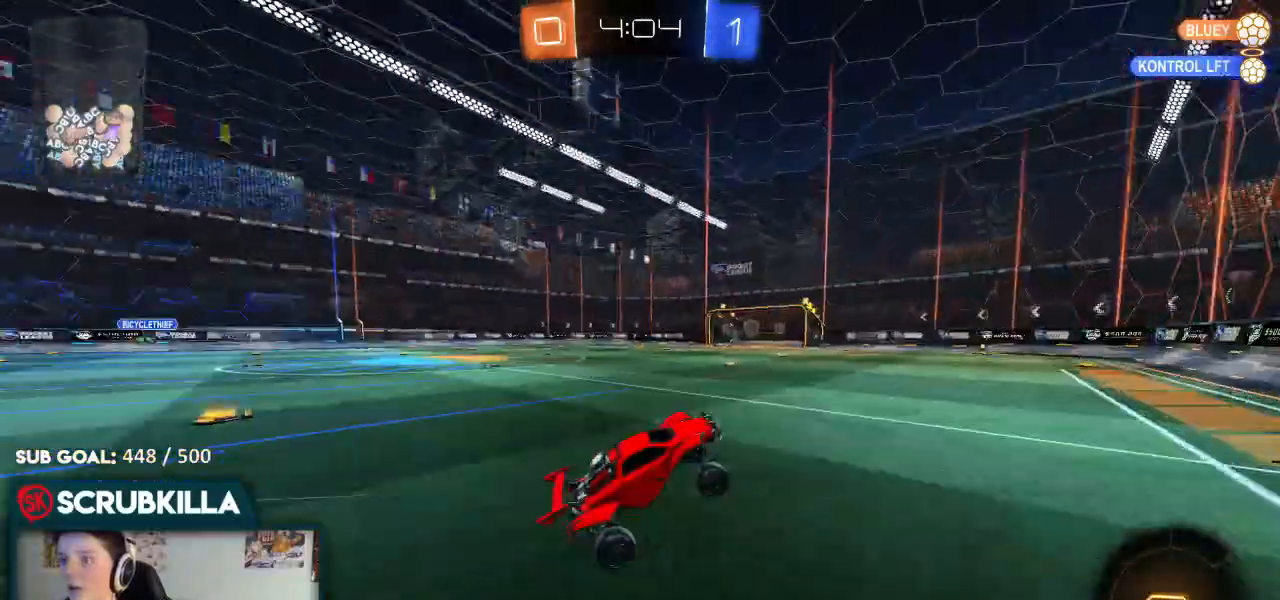
{"dt_ms": 500, "buttons": ["B", "R2"], "left_stick": "left", "right_stick": "center", "events": [[267, "X", "down"], [300, "X", "up"], [433, "B", "down"]]}
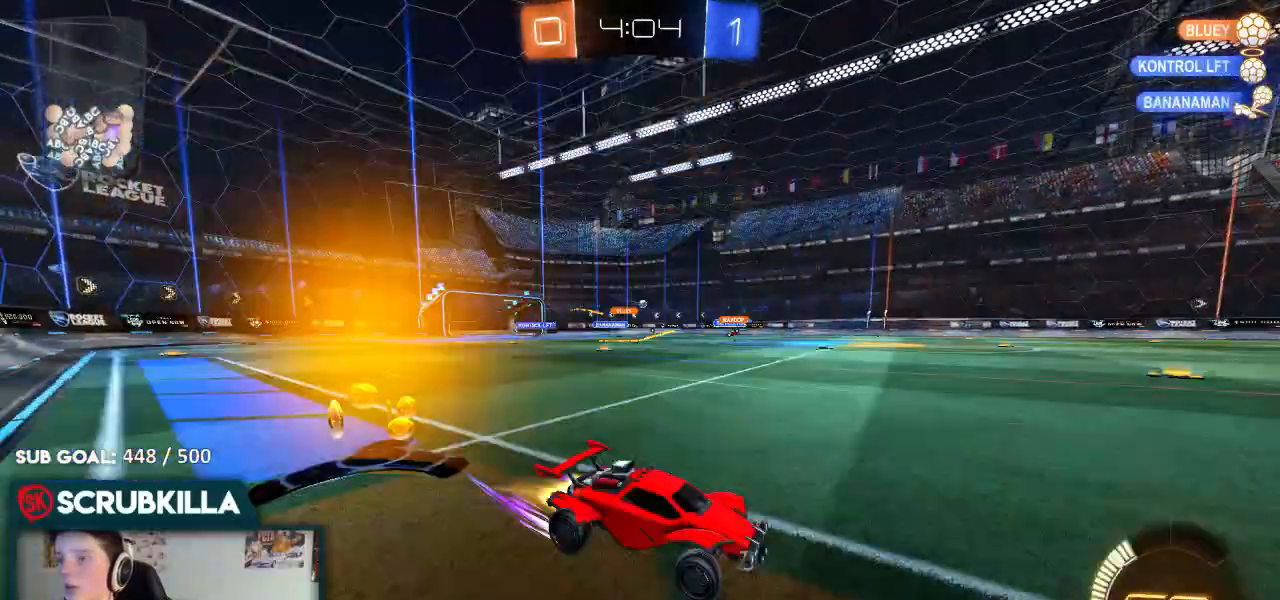
{"dt_ms": 500, "buttons": ["B", "R2"], "left_stick": "left", "right_stick": "center", "events": []}
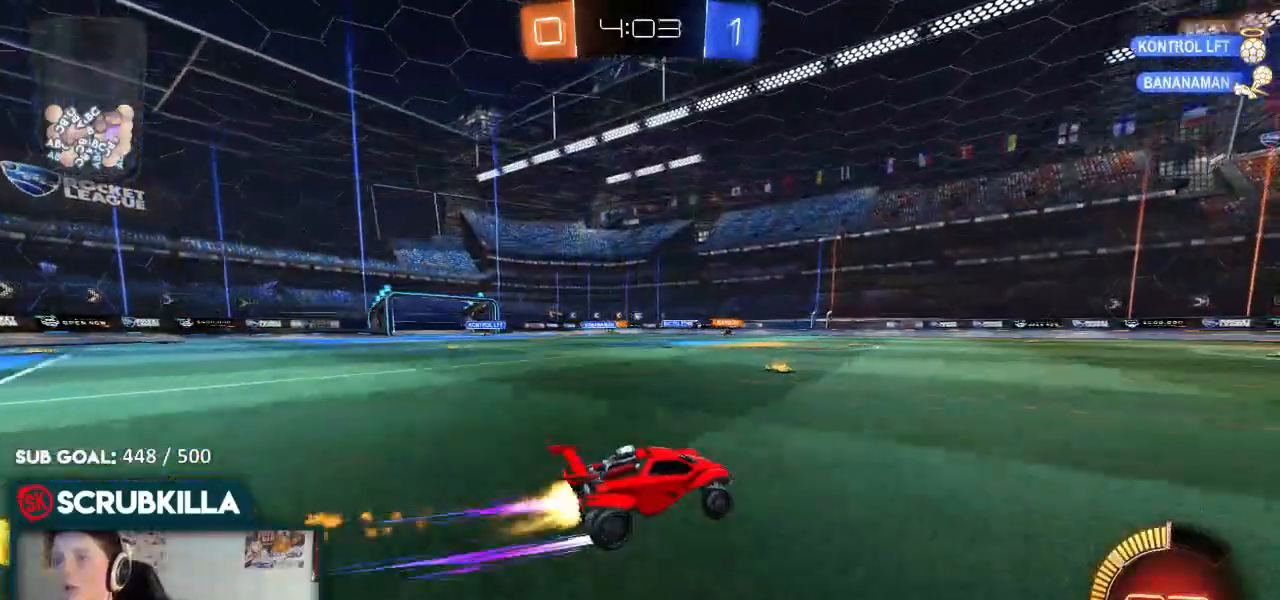
{"dt_ms": 500, "buttons": ["R2"], "left_stick": "center", "right_stick": "center", "events": [[200, "B", "up"], [200, "left_stick", "center"]]}
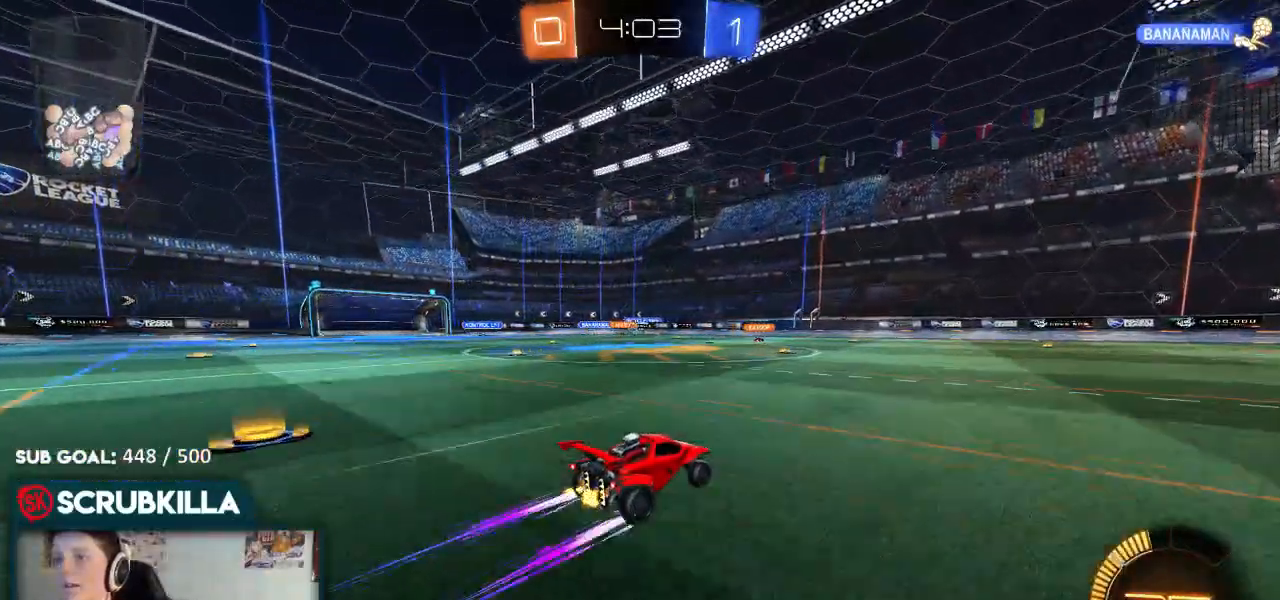
{"dt_ms": 500, "buttons": ["R2"], "left_stick": "down-left", "right_stick": "center", "events": [[217, "left_stick", "down-left"], [283, "left_stick", "center"], [333, "left_stick", "down-left"]]}
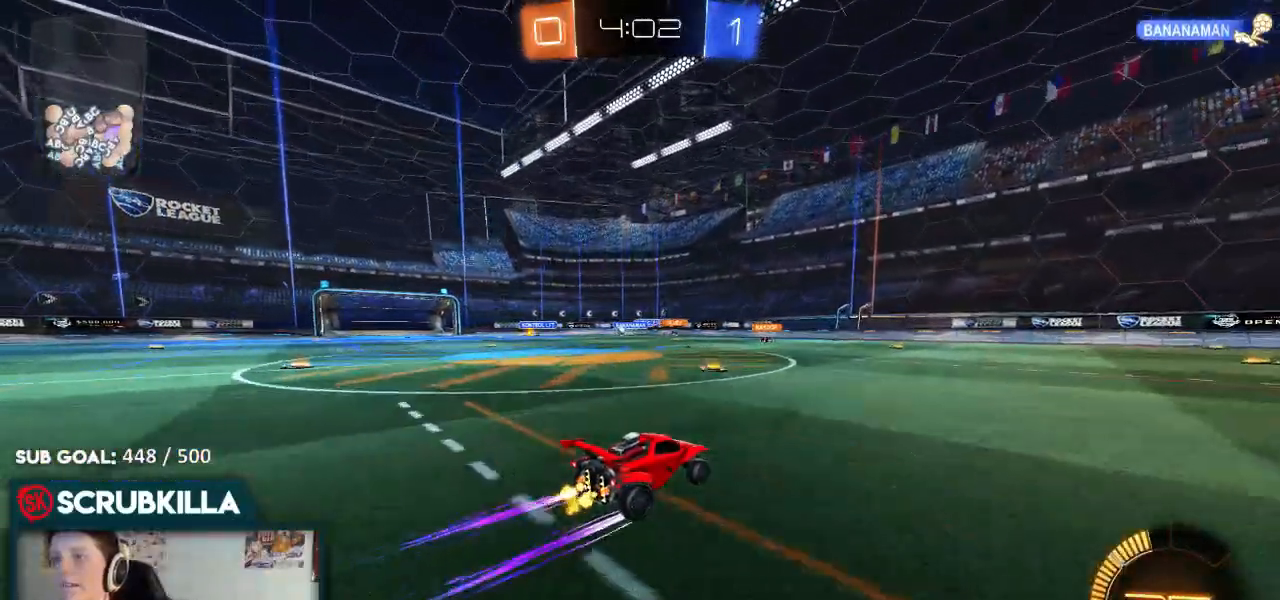
{"dt_ms": 500, "buttons": ["R2"], "left_stick": "right", "right_stick": "center", "events": [[67, "left_stick", "center"], [367, "left_stick", "right"]]}
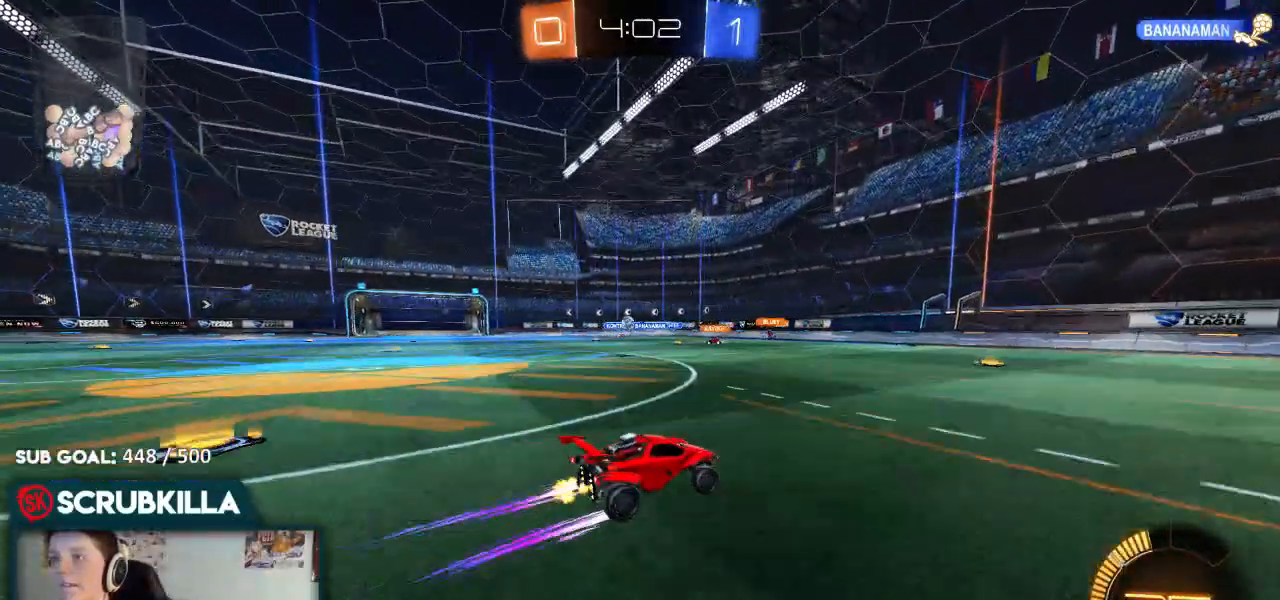
{"dt_ms": 500, "buttons": ["R2"], "left_stick": "center", "right_stick": "center", "events": [[450, "left_stick", "center"]]}
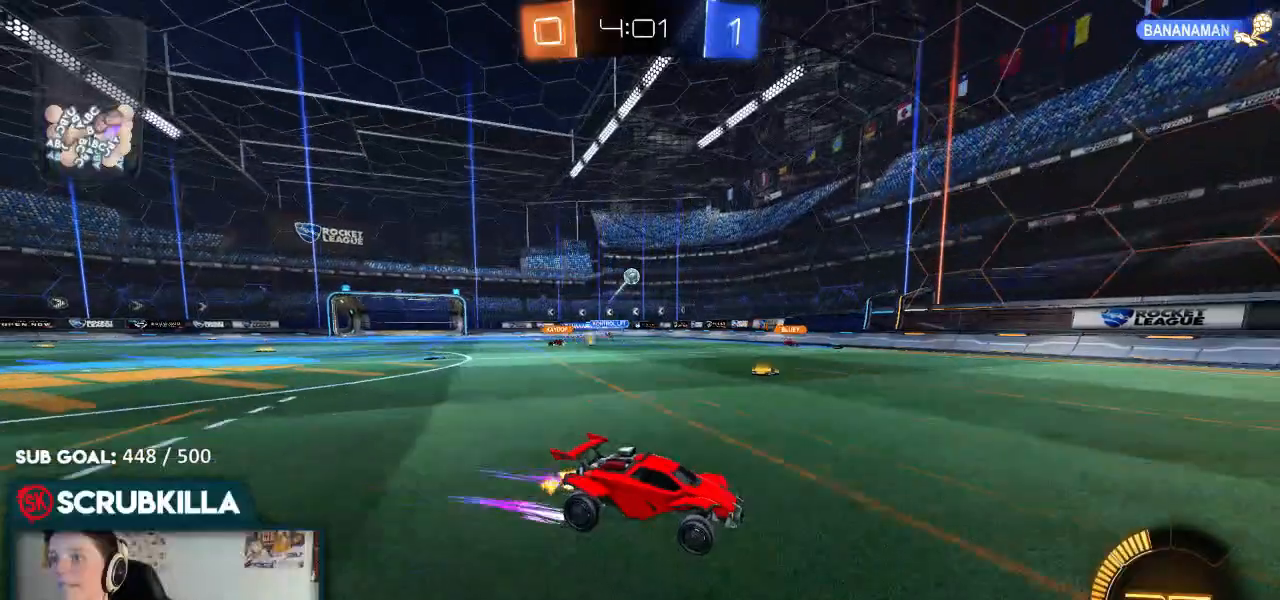
{"dt_ms": 500, "buttons": ["B", "R2"], "left_stick": "left", "right_stick": "center", "events": [[367, "B", "down"], [417, "left_stick", "left"]]}
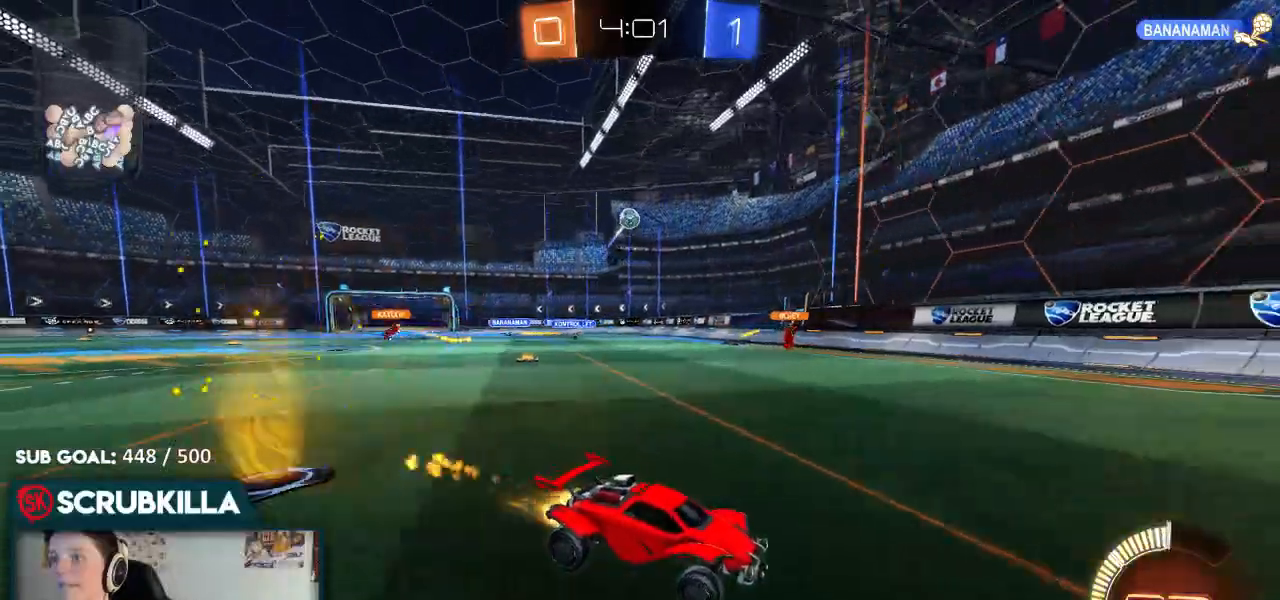
{"dt_ms": 500, "buttons": ["R2"], "left_stick": "left", "right_stick": "center", "events": [[217, "left_stick", "center"], [350, "B", "up"], [400, "left_stick", "left"]]}
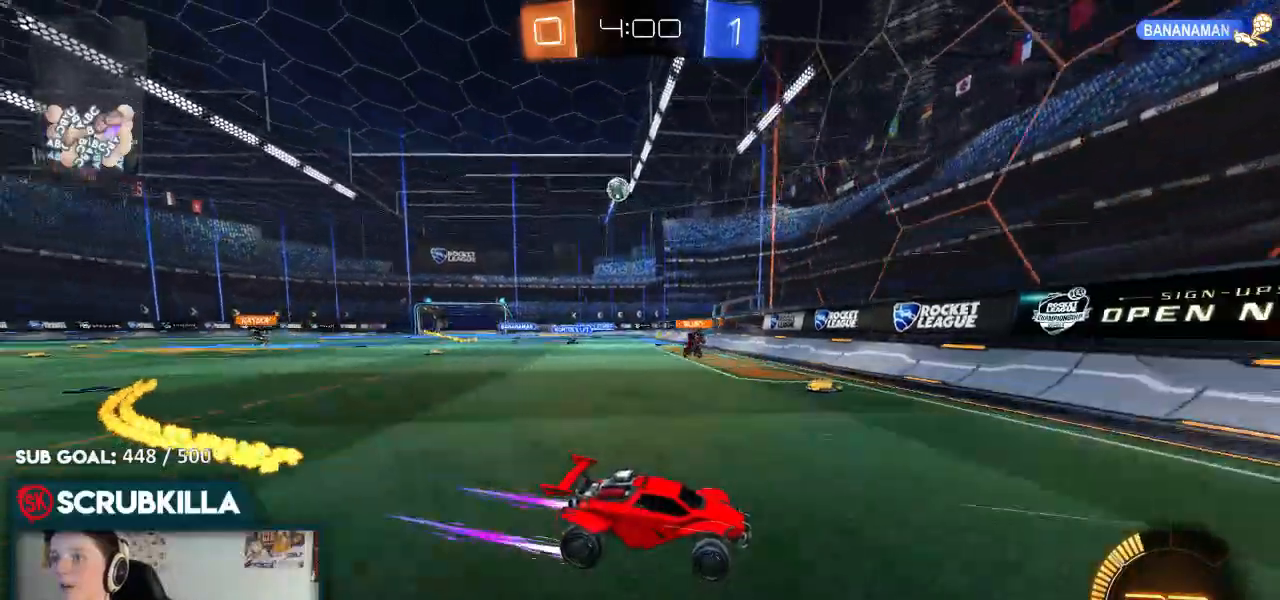
{"dt_ms": 500, "buttons": ["R2"], "left_stick": "left", "right_stick": "center", "events": [[67, "left_stick", "center"], [233, "left_stick", "left"]]}
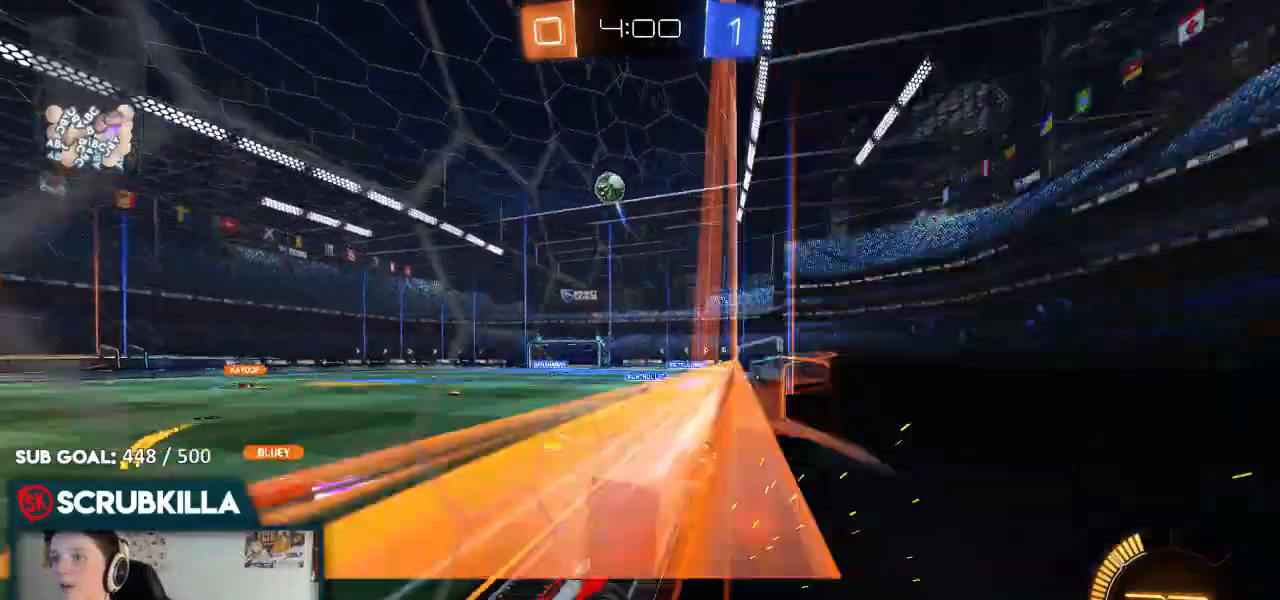
{"dt_ms": 500, "buttons": ["A", "B", "X", "R2"], "left_stick": "left", "right_stick": "center", "events": [[83, "B", "down"], [300, "A", "down"], [300, "X", "down"], [367, "left_stick", "down"], [433, "A", "up"], [433, "X", "up"], [433, "left_stick", "left"], [500, "A", "down"], [500, "X", "down"]]}
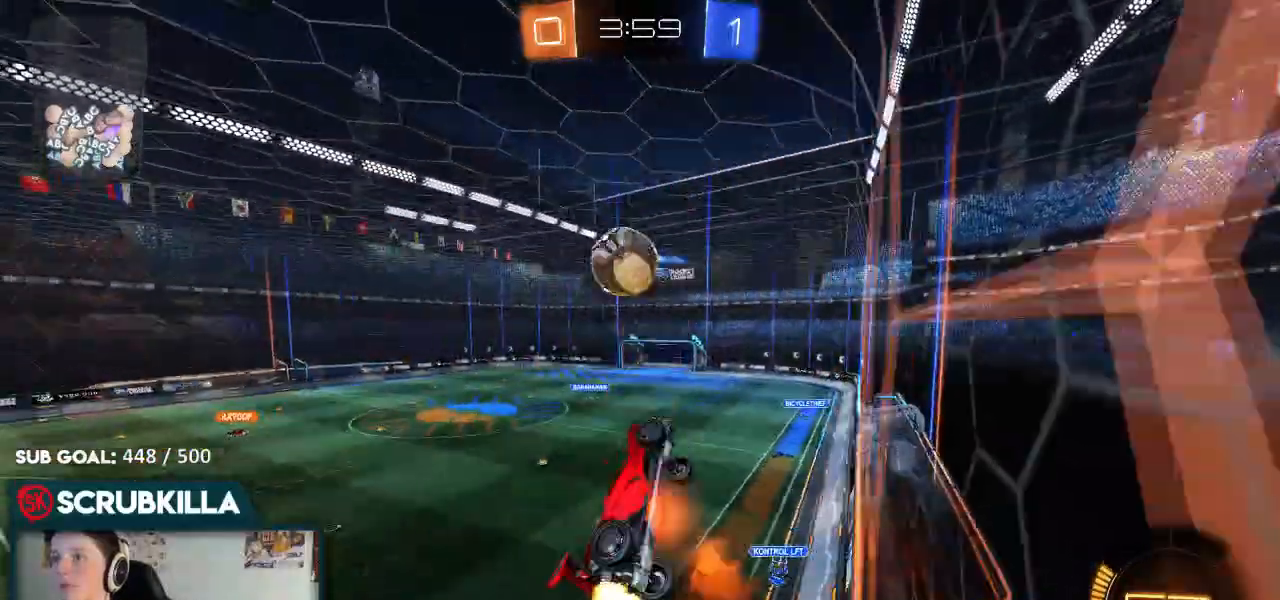
{"dt_ms": 500, "buttons": ["R2"], "left_stick": "left", "right_stick": "center"}
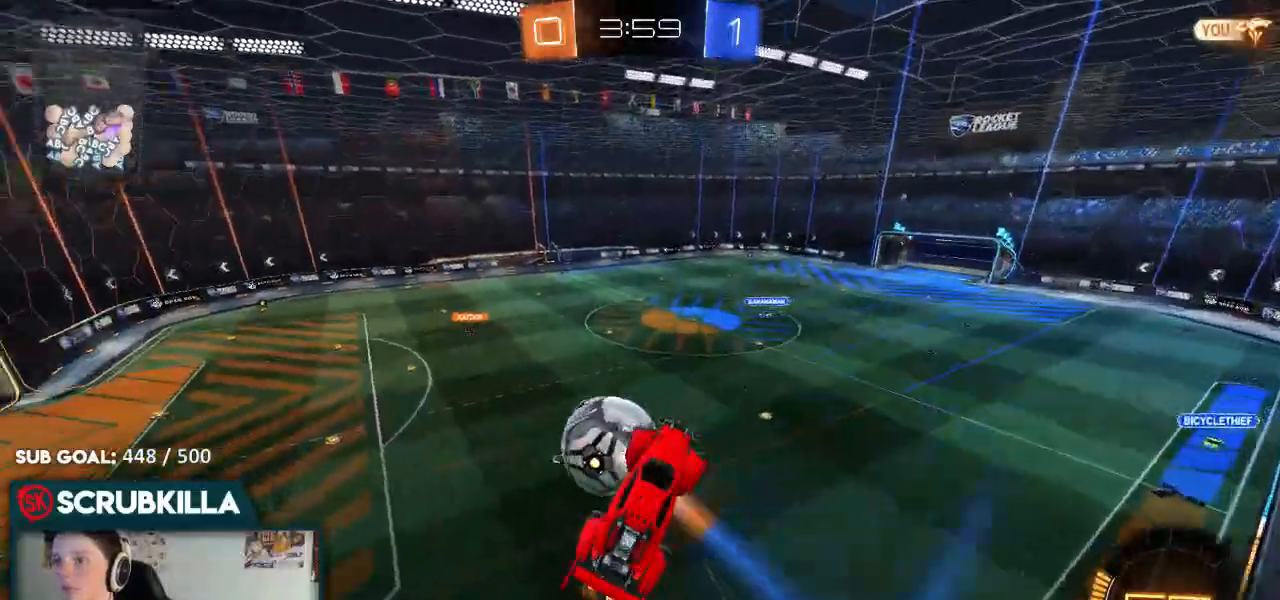
{"dt_ms": 500, "buttons": ["A", "B", "X", "R2"], "left_stick": "right", "right_stick": "center", "events": [[33, "R2", "up"], [233, "R2", "down"], [383, "left_stick", "center"], [450, "A", "down"], [450, "B", "down"], [450, "X", "down"], [450, "left_stick", "right"]]}
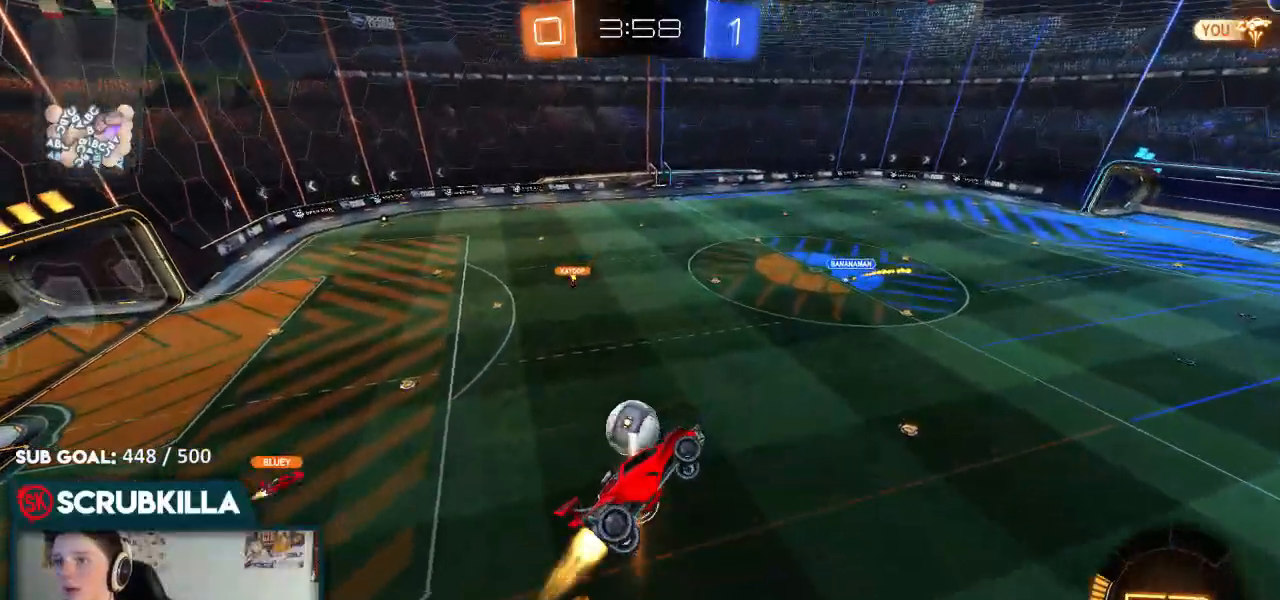
{"dt_ms": 500, "buttons": ["B", "R2"], "left_stick": "center", "right_stick": "center", "events": [[133, "X", "up"], [200, "A", "up"], [267, "left_stick", "center"]]}
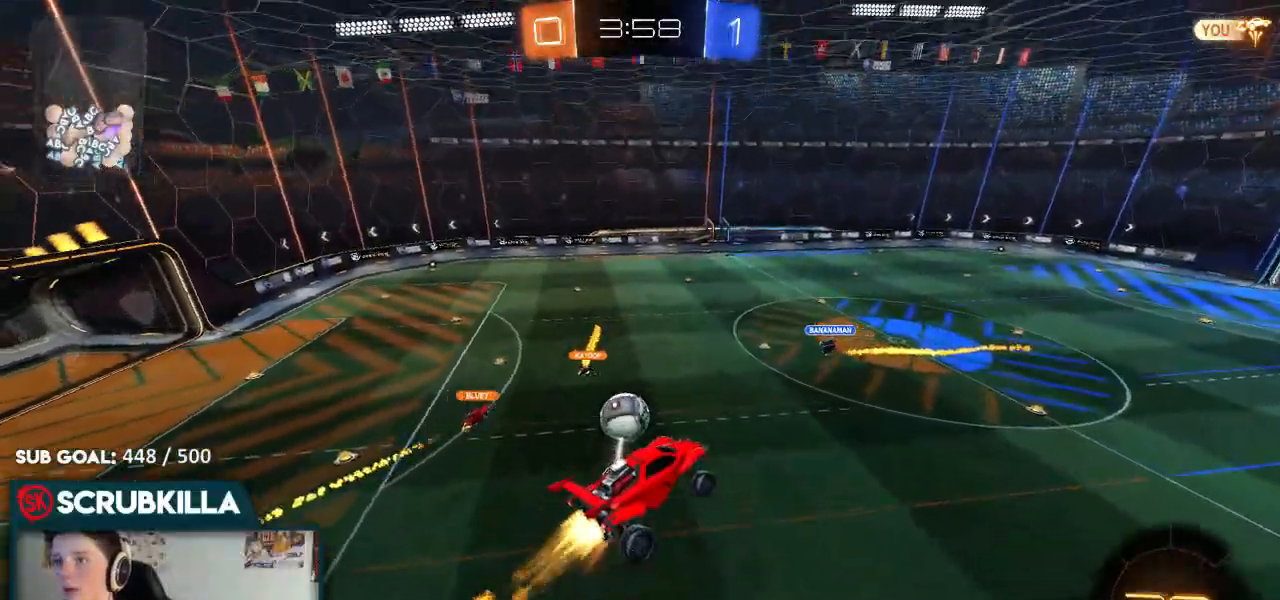
{"dt_ms": 500, "buttons": ["R2"], "left_stick": "center", "right_stick": "center"}